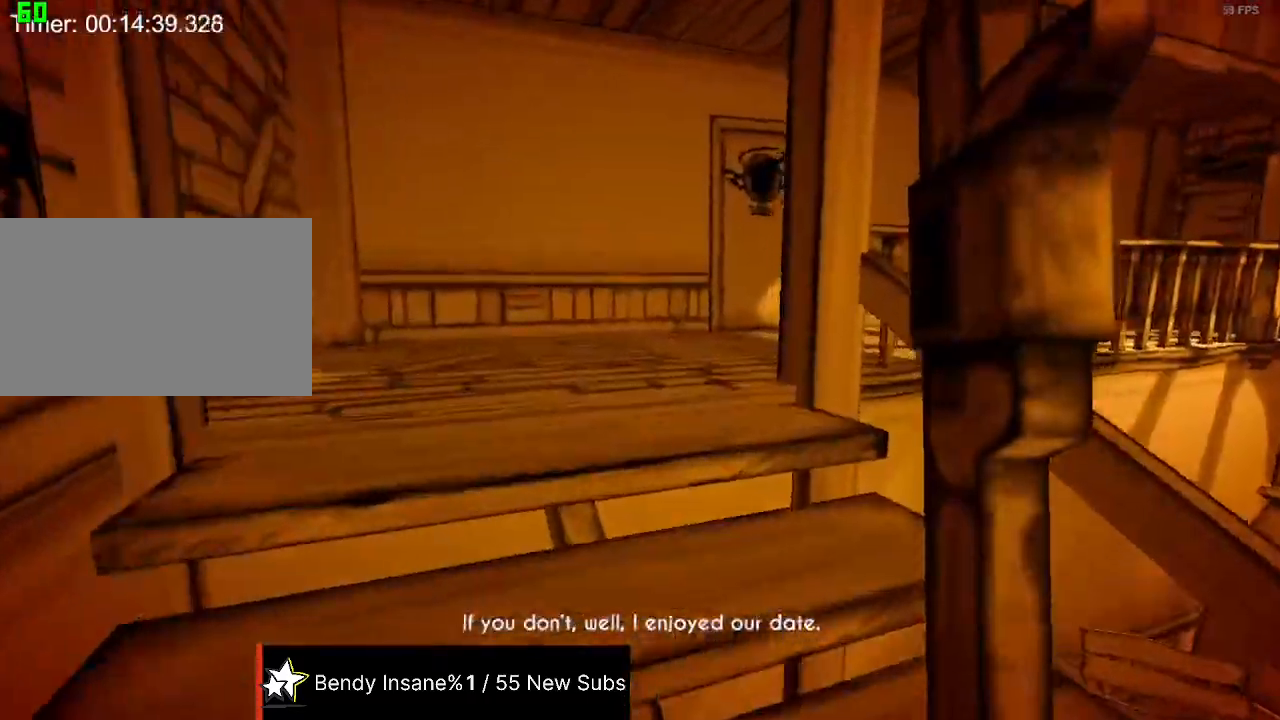
Gameplay with keyboard and mouse; each line is a JSON object with the keys and mouse buttons held at the frame after it. "events" lists presses ("down") and releases ("up") of "1", "2", "3", "4", "5", "a", "alt", "c", "caps_lock", "ctrl", "d", "e", "f", "g", "q", "r", "s", "shift", "space", "t", "tab", "v", "w", "x", "z", "mouse_left", "mouse_wheel" and "mouse_right" between this image and that frame as [ms after this image, input, new state], when the widget could be followed in between. "mouse_left", "mouse_wheel", "mouse_right" = the "left", "wheel", "right" buttons of the "mouse" list. No other keys are recorded. "wheel" means that the mouse wheel is clicked or scrolled. Not read: mouse_move.
{"keys": ["shift", "w"], "mouse": [], "events": [[33, "space", "up"], [100, "space", "down"], [200, "space", "up"], [233, "space", "down"], [367, "space", "up"]]}
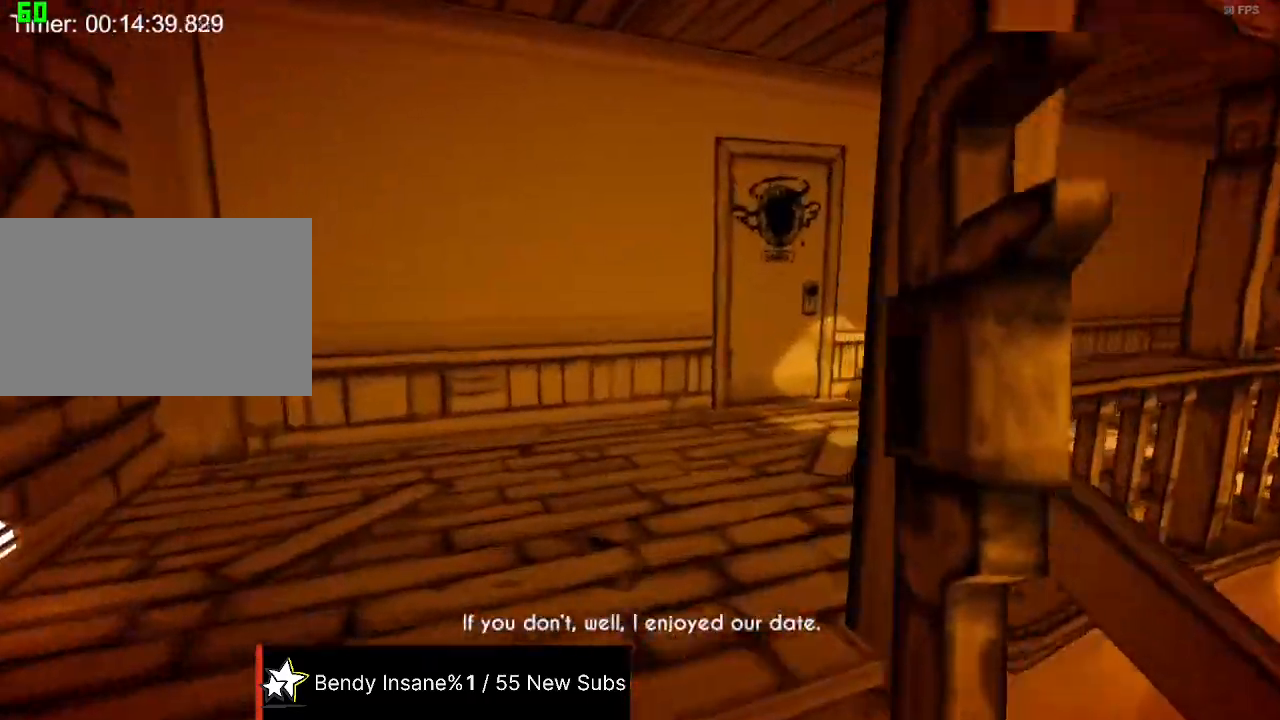
{"keys": ["shift", "w"], "mouse": [], "events": []}
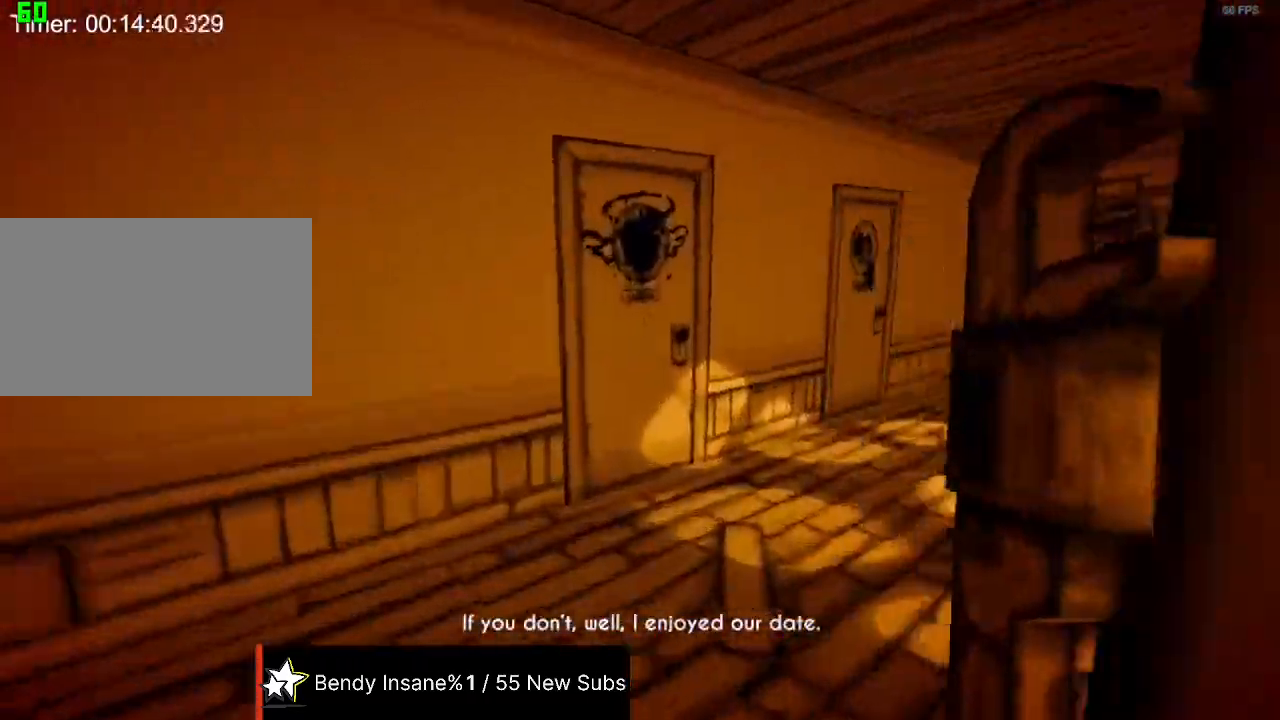
{"keys": ["shift", "w"], "mouse": [], "events": []}
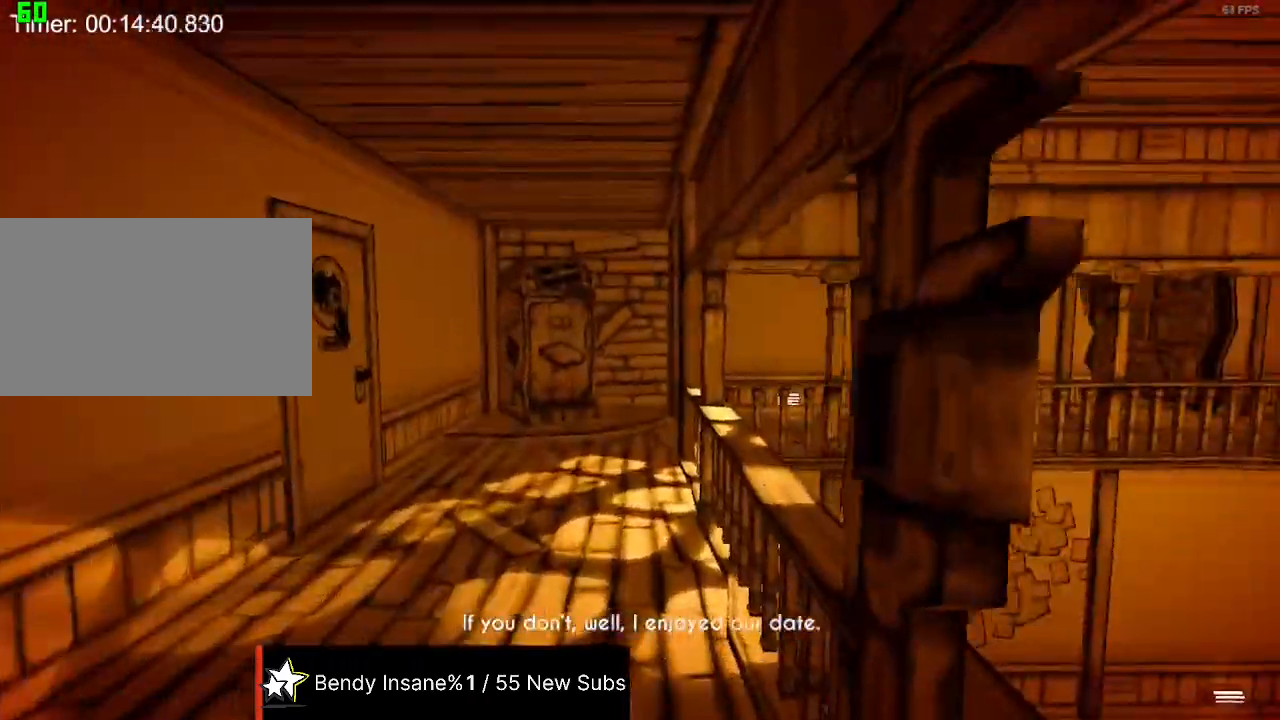
{"keys": ["shift", "w"], "mouse": [], "events": []}
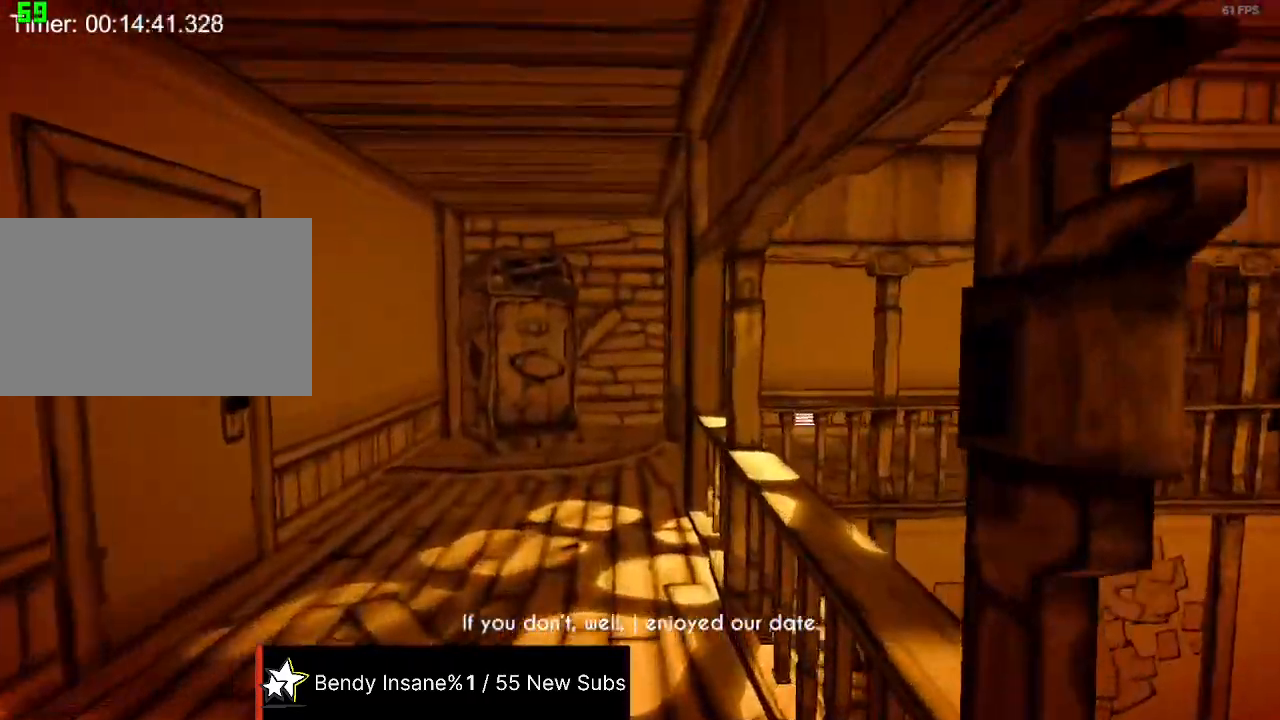
{"keys": ["shift", "w"], "mouse": [], "events": []}
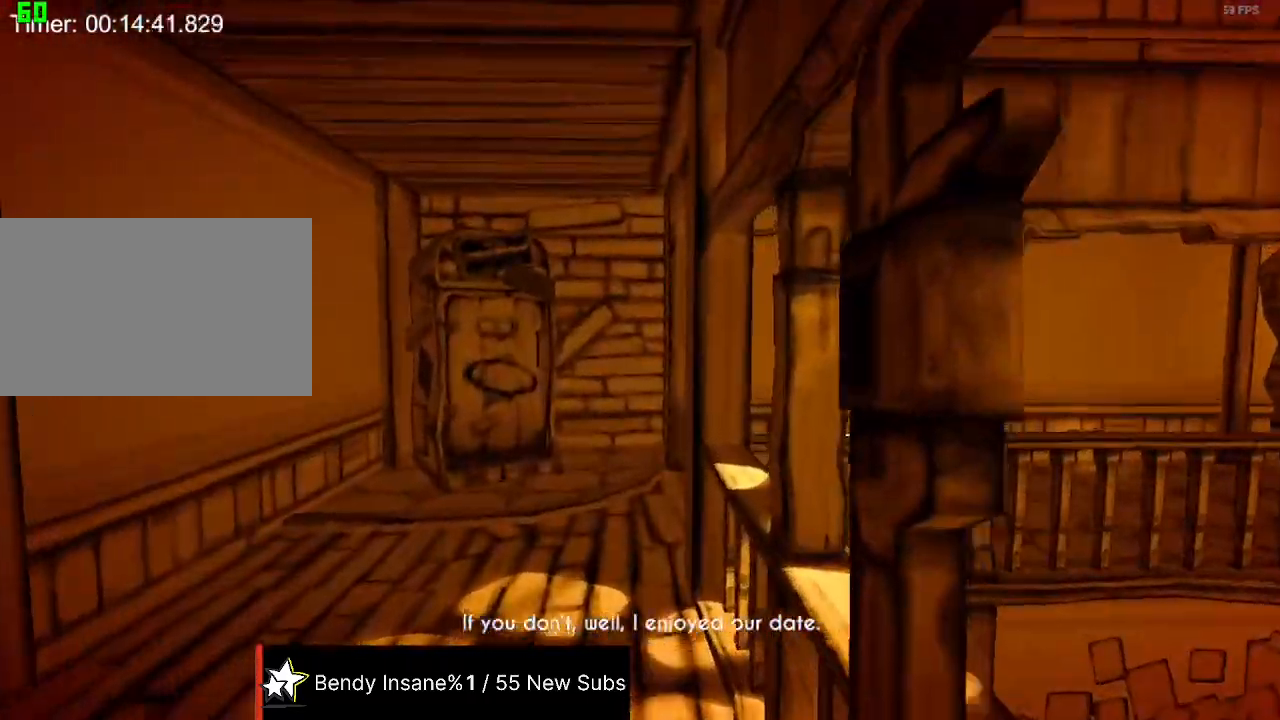
{"keys": ["shift", "w"], "mouse": [], "events": []}
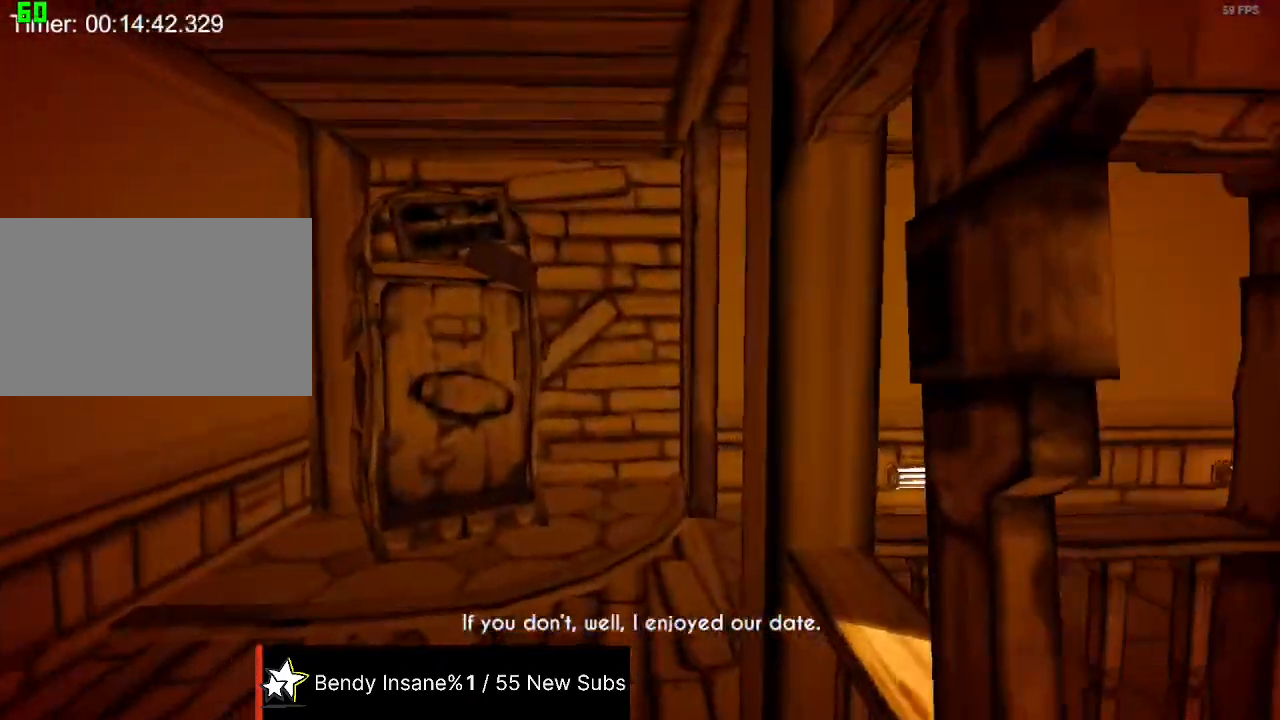
{"keys": ["shift", "w"], "mouse": [], "events": []}
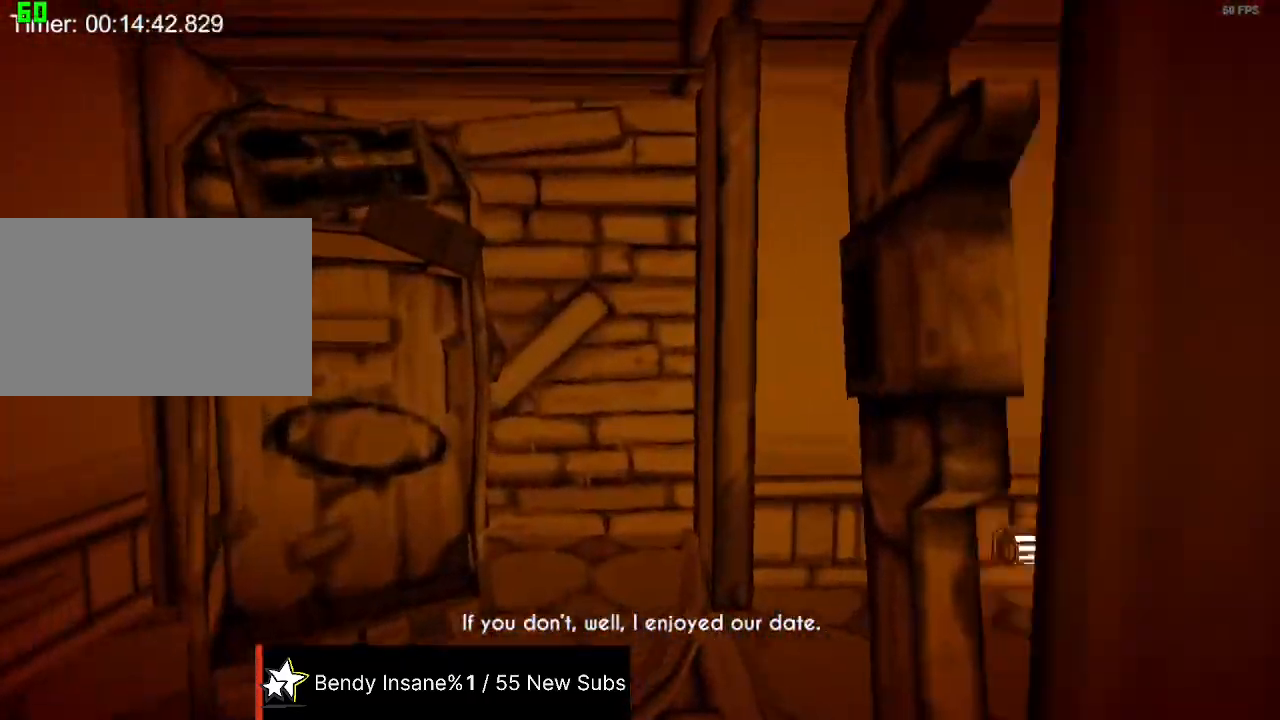
{"keys": ["shift", "w"], "mouse": [], "events": []}
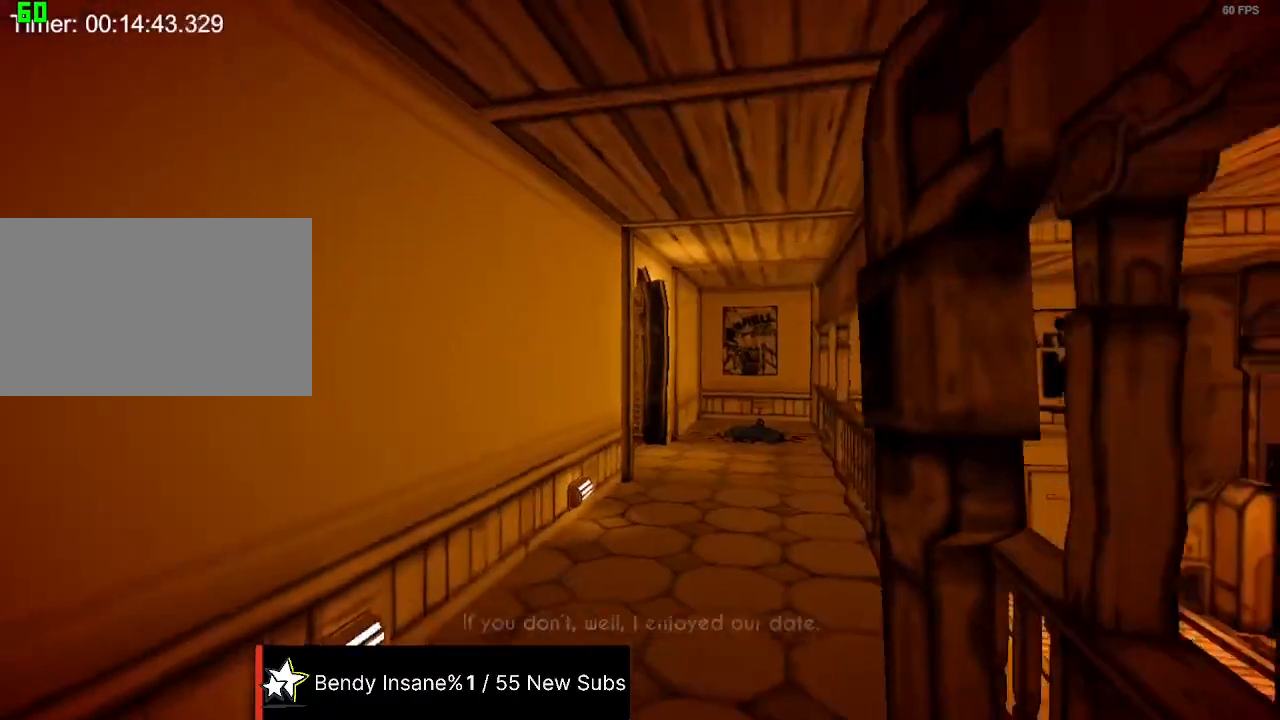
{"keys": ["shift", "w"], "mouse": [], "events": []}
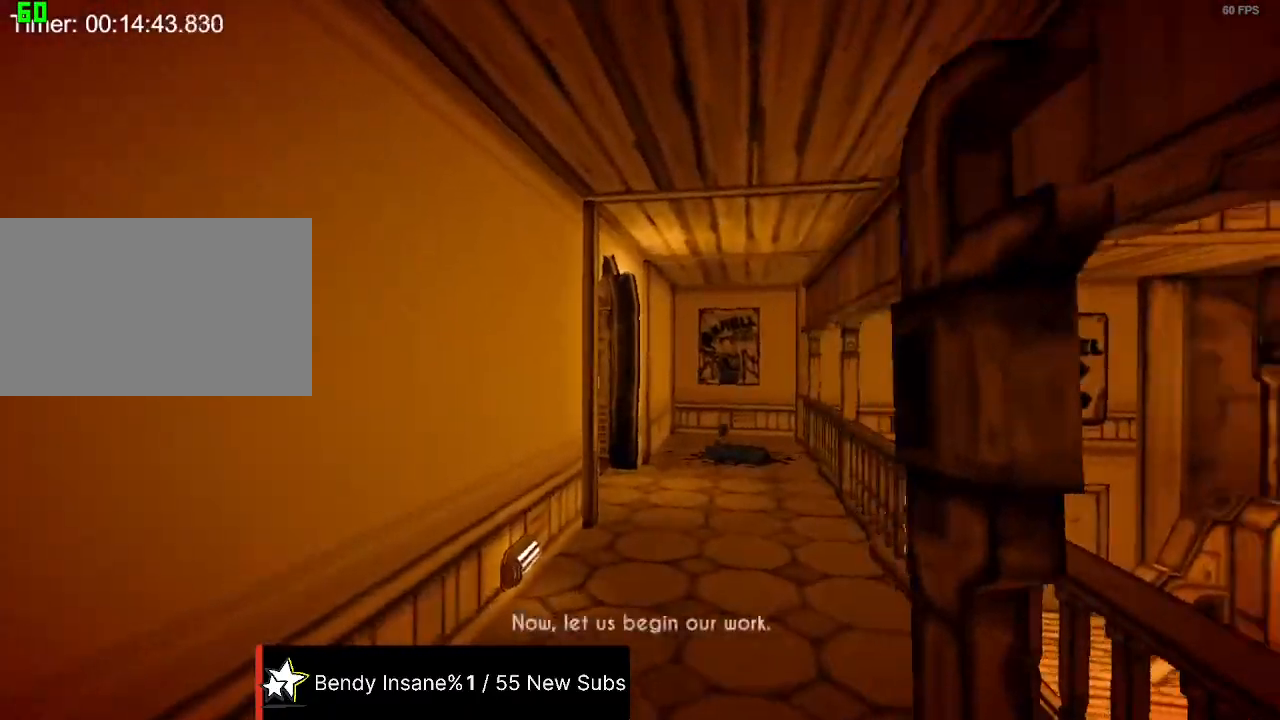
{"keys": ["shift", "w"], "mouse": [], "events": []}
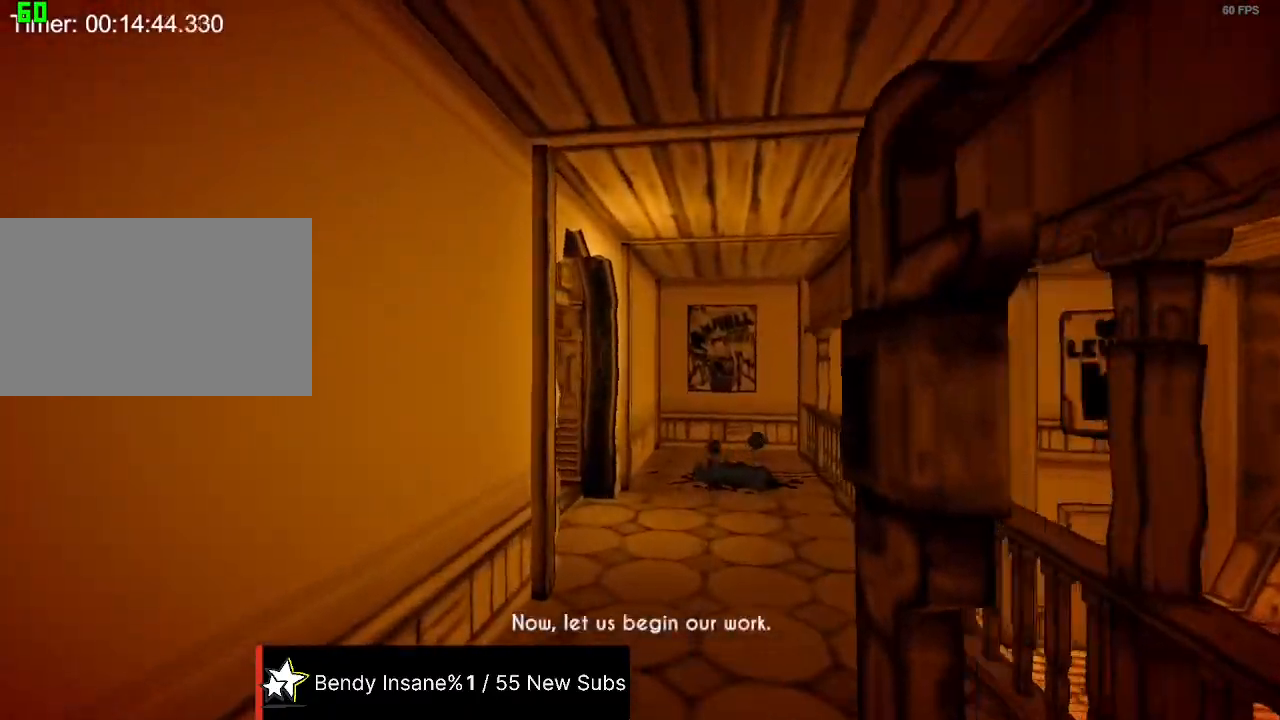
{"keys": ["shift", "w"], "mouse": [], "events": []}
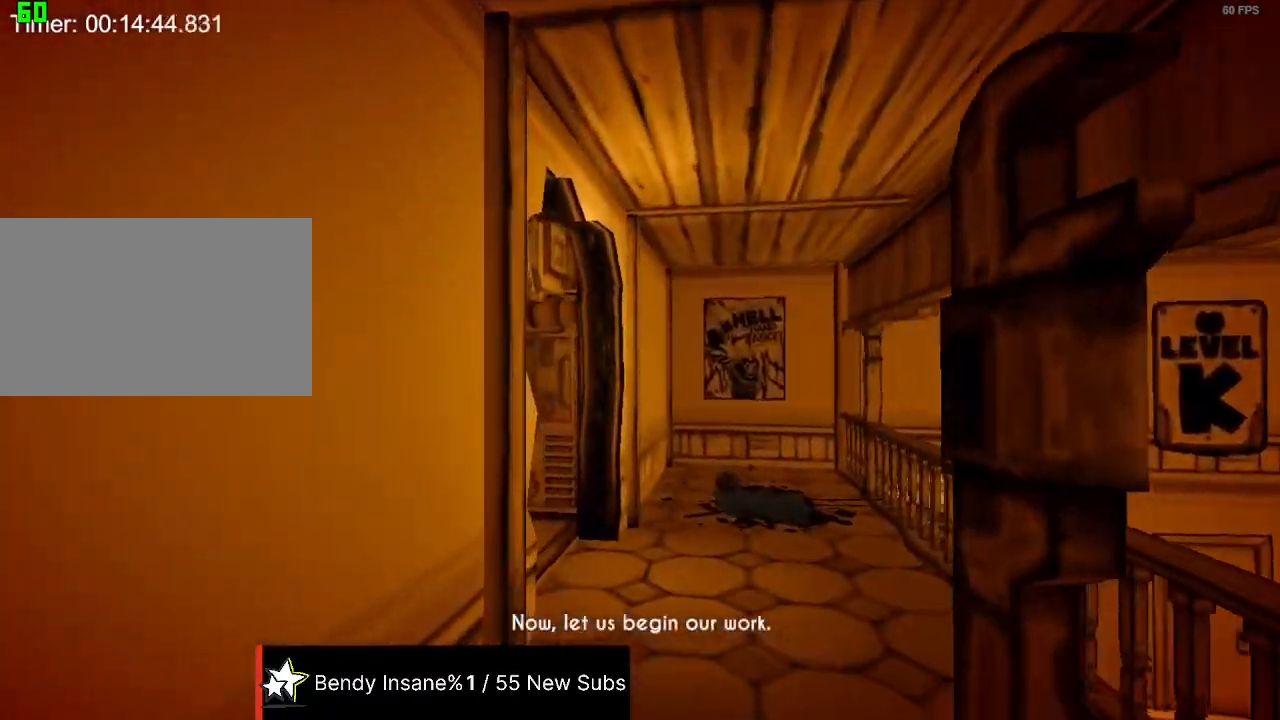
{"keys": ["shift", "w"], "mouse": [], "events": []}
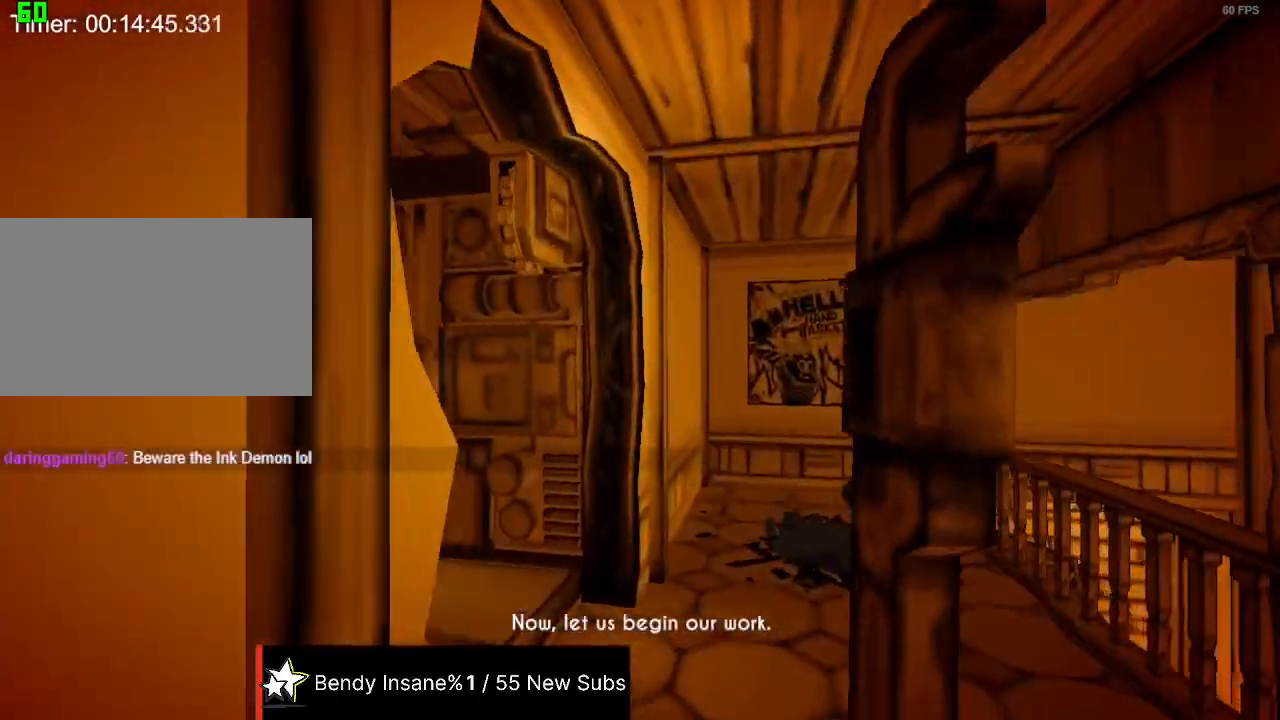
{"keys": ["shift", "w"], "mouse": [], "events": []}
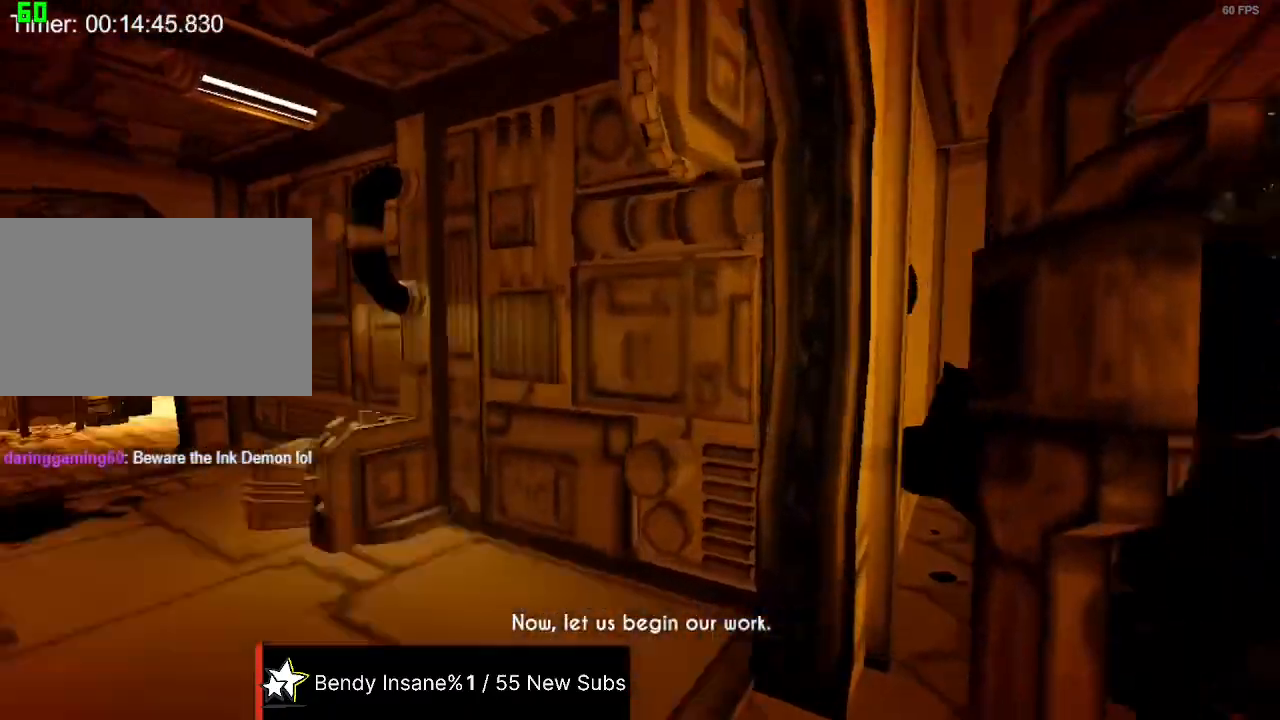
{"keys": ["shift", "w"], "mouse": [], "events": []}
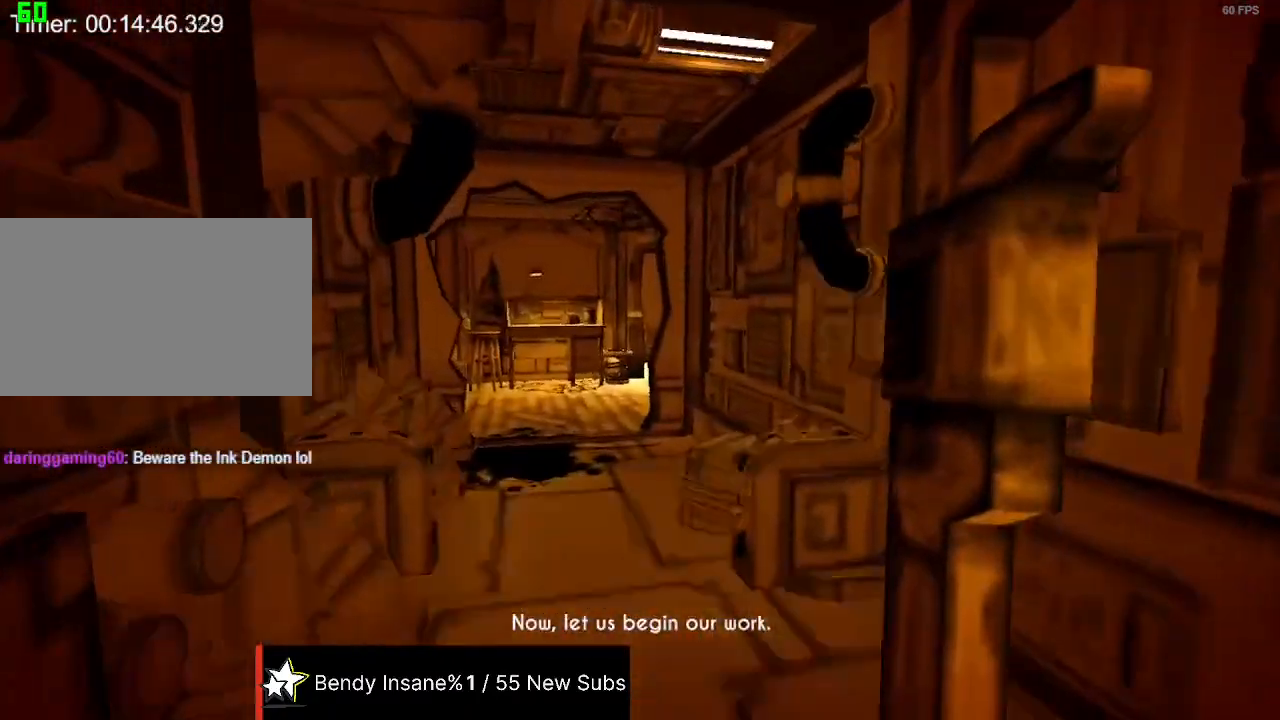
{"keys": ["shift", "w"], "mouse": [], "events": []}
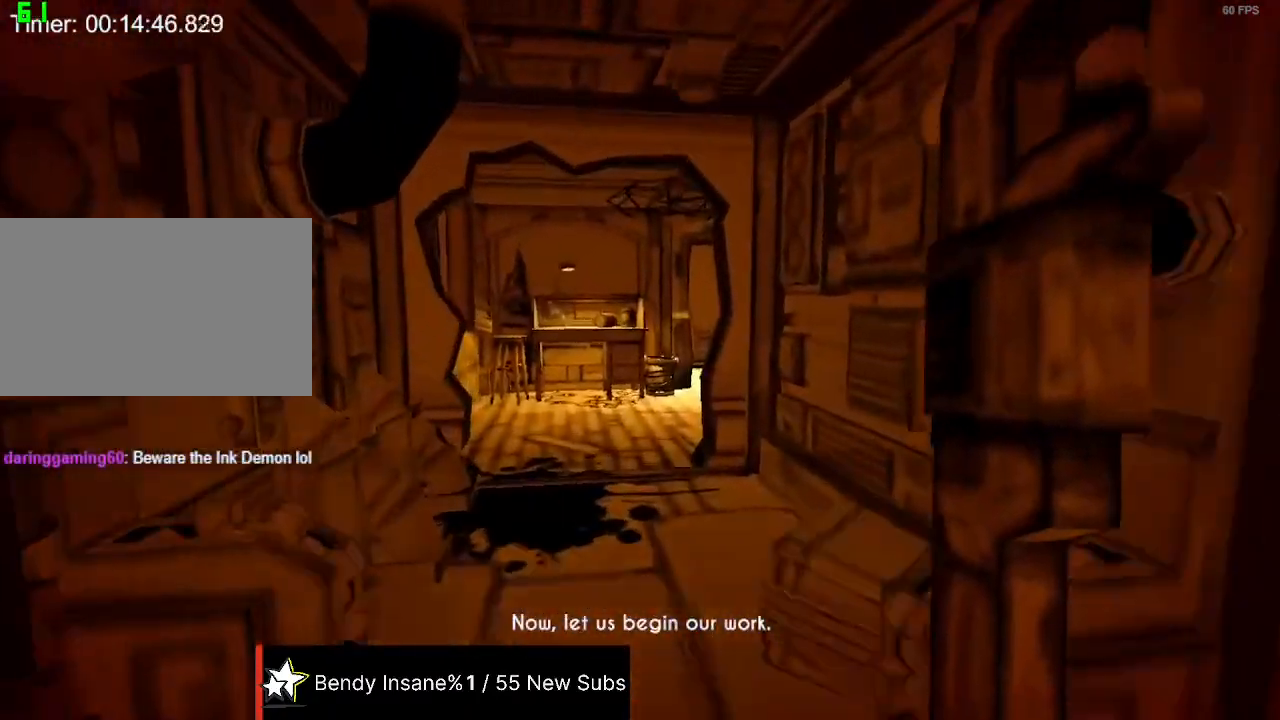
{"keys": ["shift", "w"], "mouse": [], "events": []}
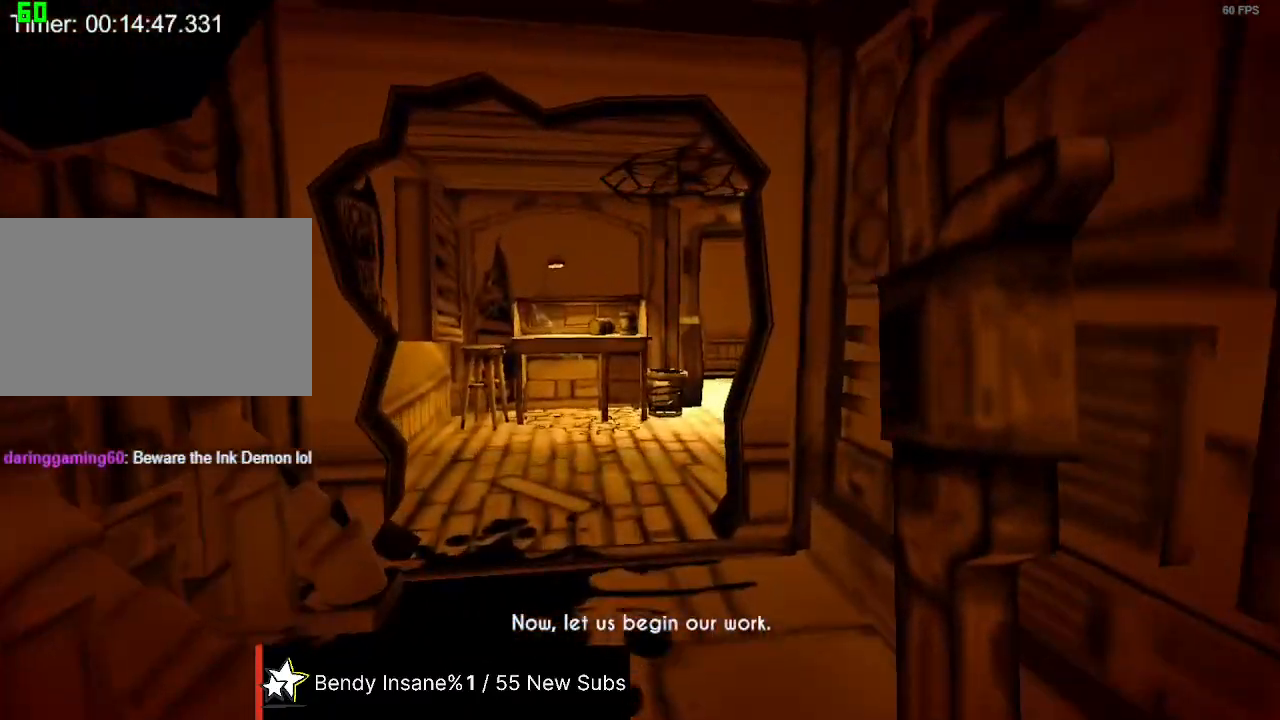
{"keys": ["shift", "w"], "mouse": [], "events": []}
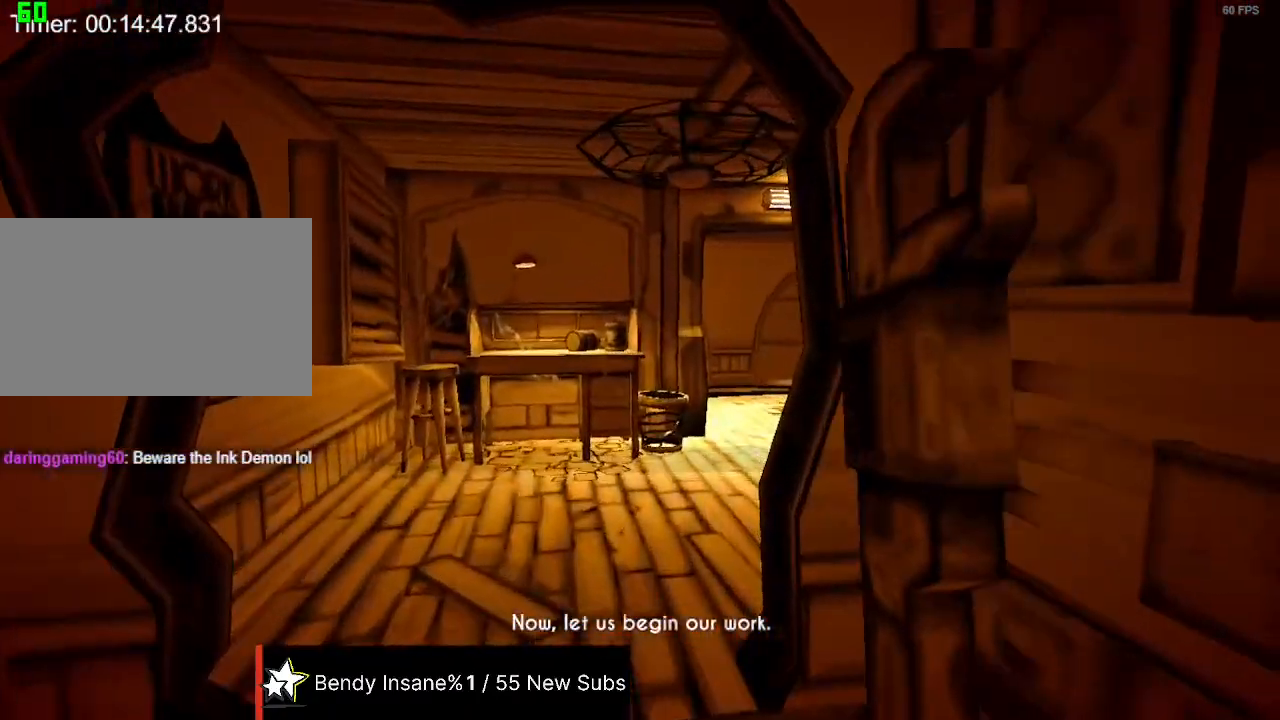
{"keys": ["shift", "w"], "mouse": [], "events": []}
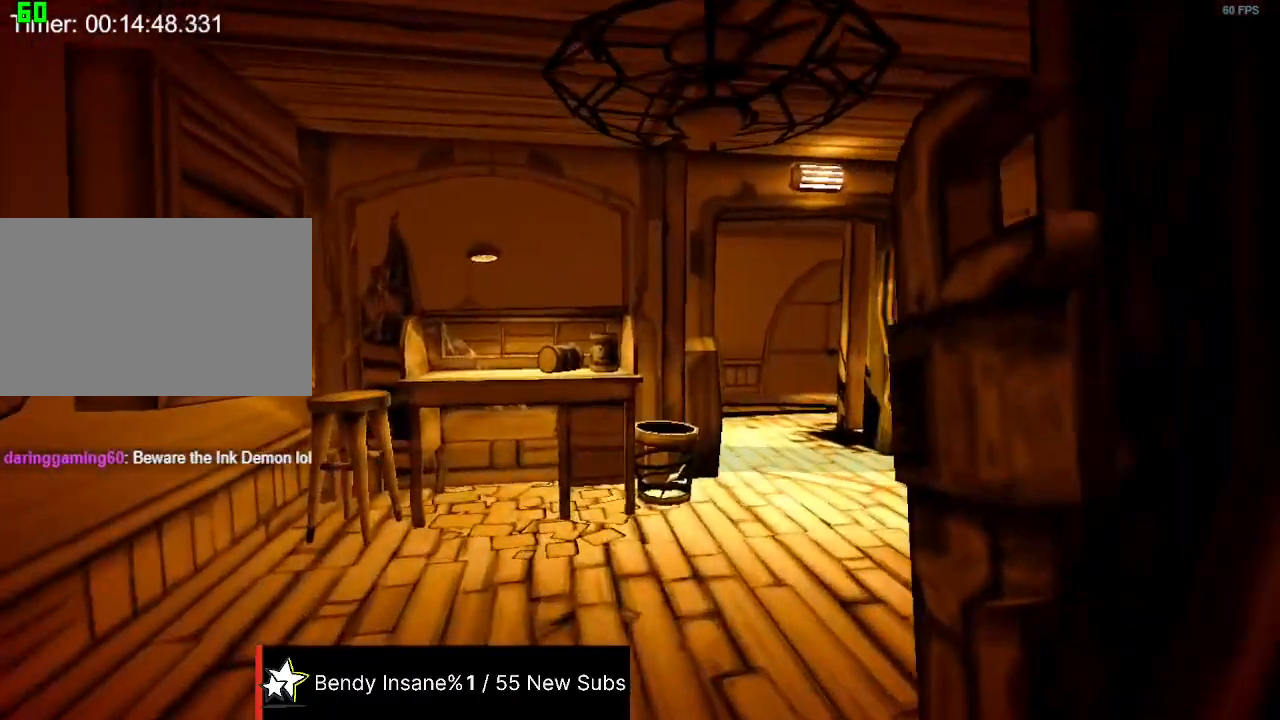
{"keys": ["shift", "w"], "mouse": [], "events": []}
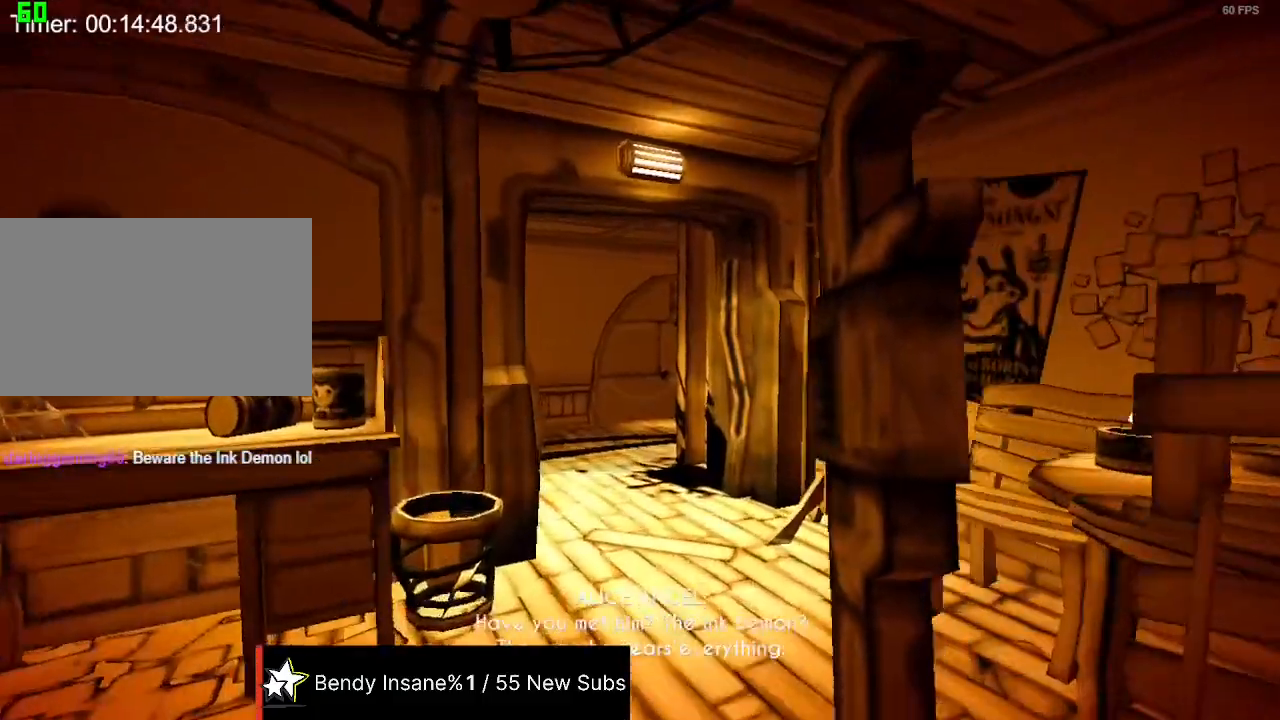
{"keys": ["shift", "w"], "mouse": [], "events": []}
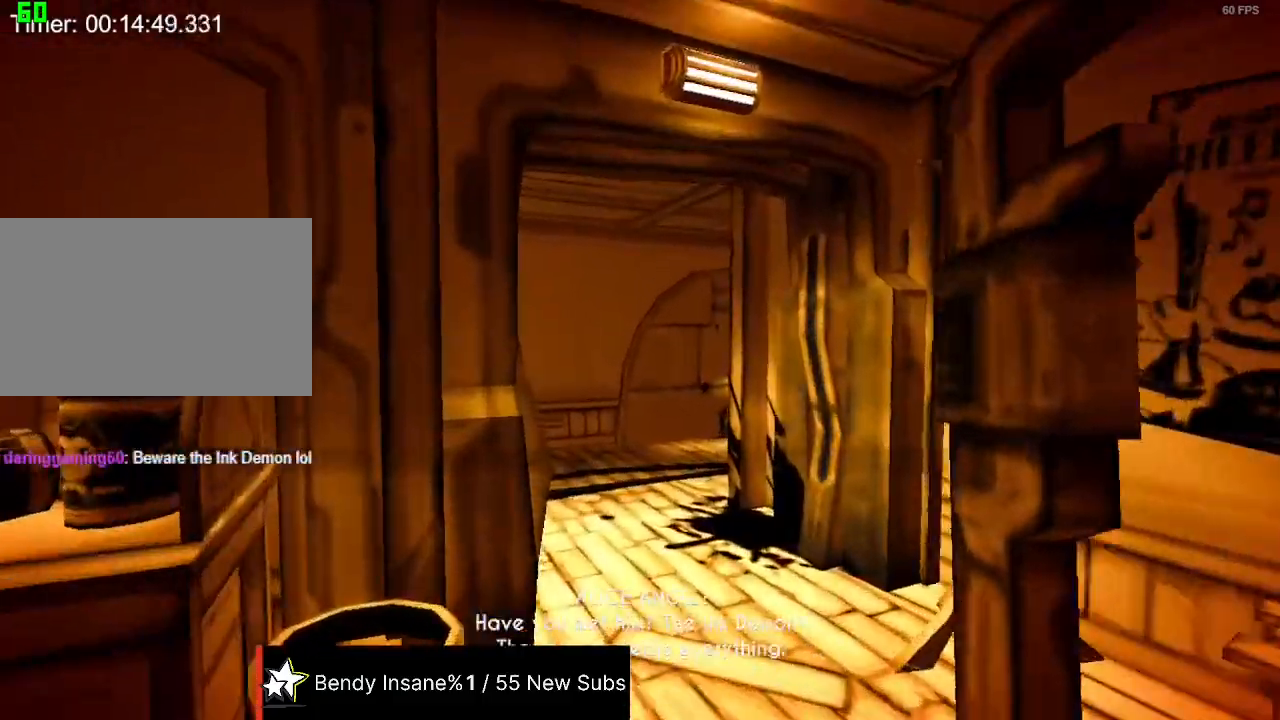
{"keys": ["shift", "w"], "mouse": [], "events": []}
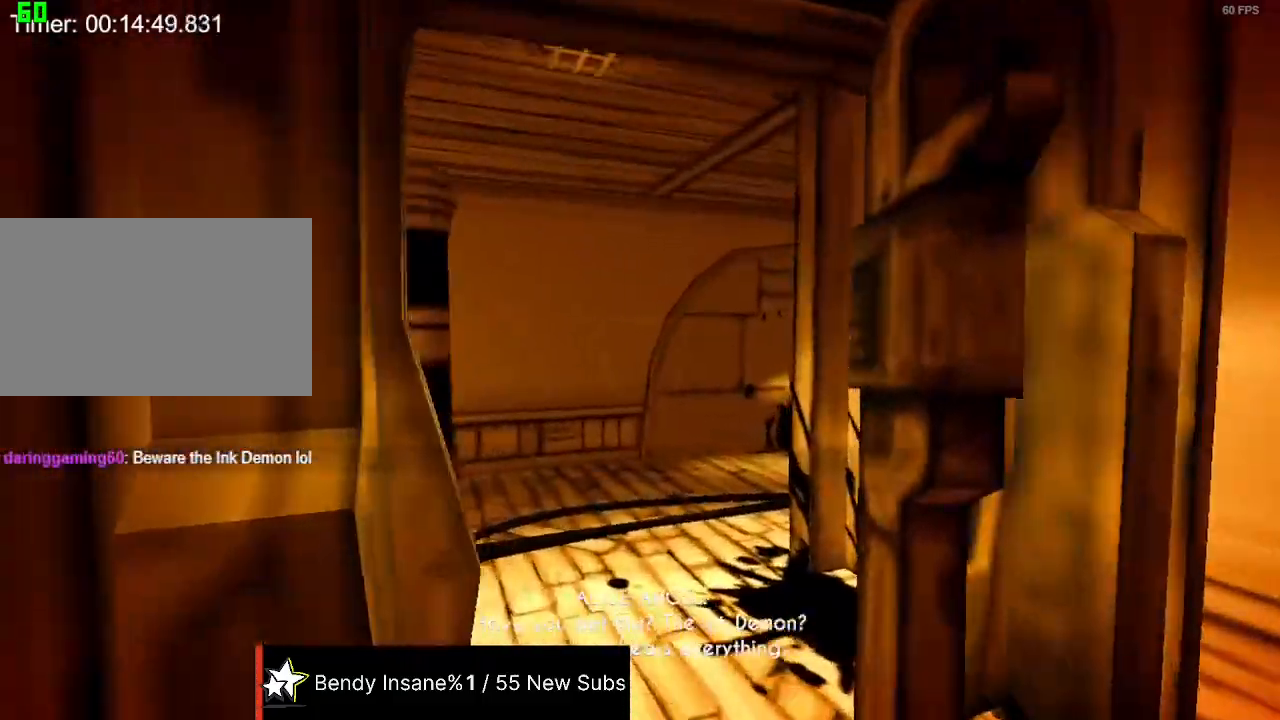
{"keys": ["shift", "w"], "mouse": [], "events": []}
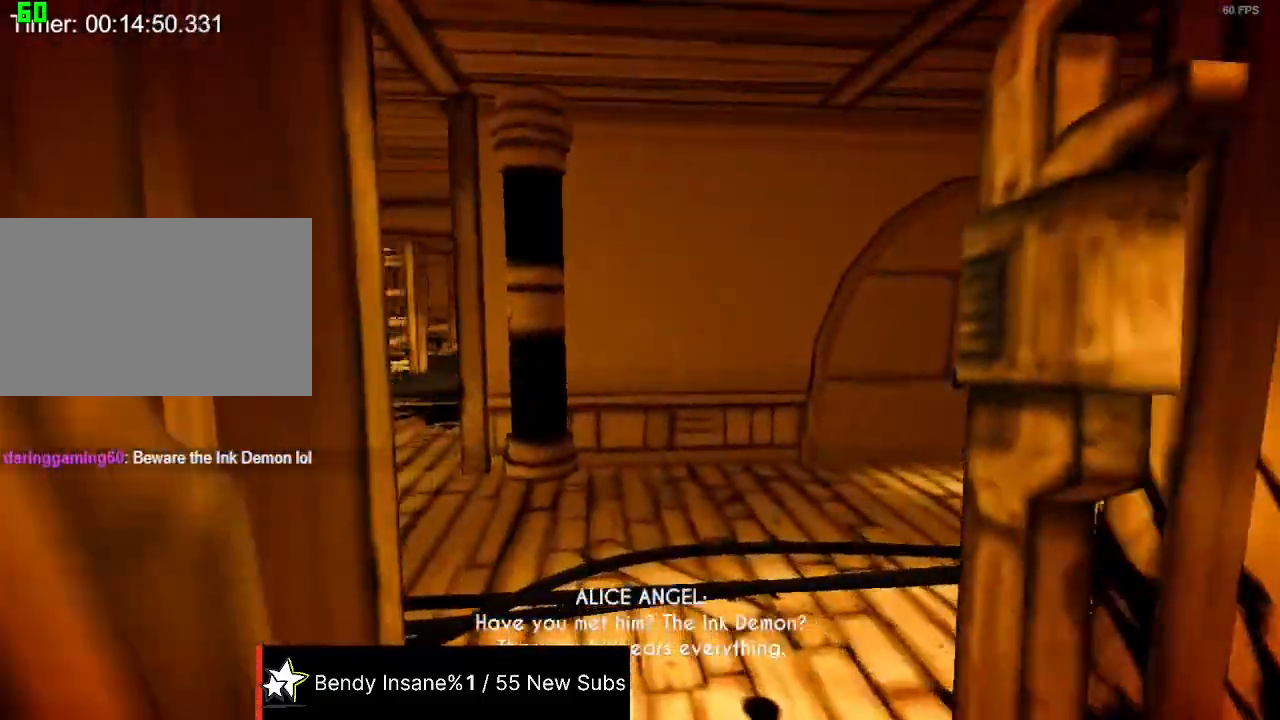
{"keys": ["shift", "w"], "mouse": [], "events": []}
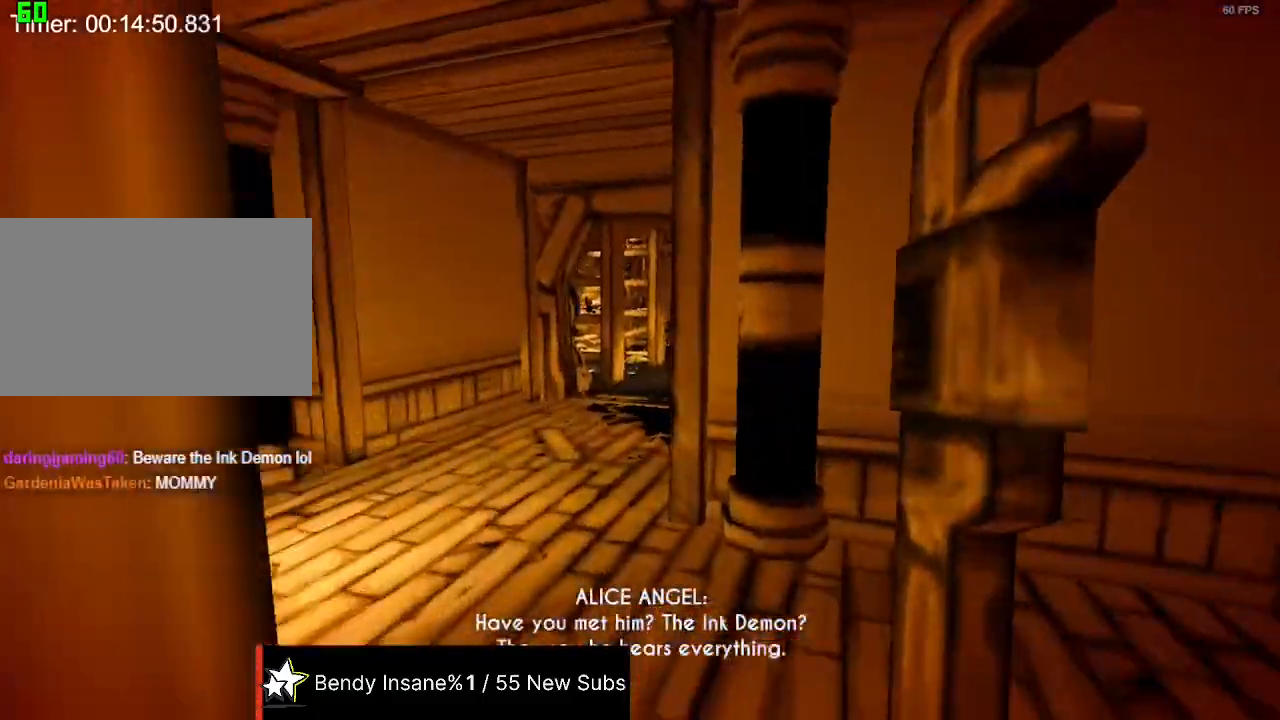
{"keys": ["shift", "w"], "mouse": [], "events": []}
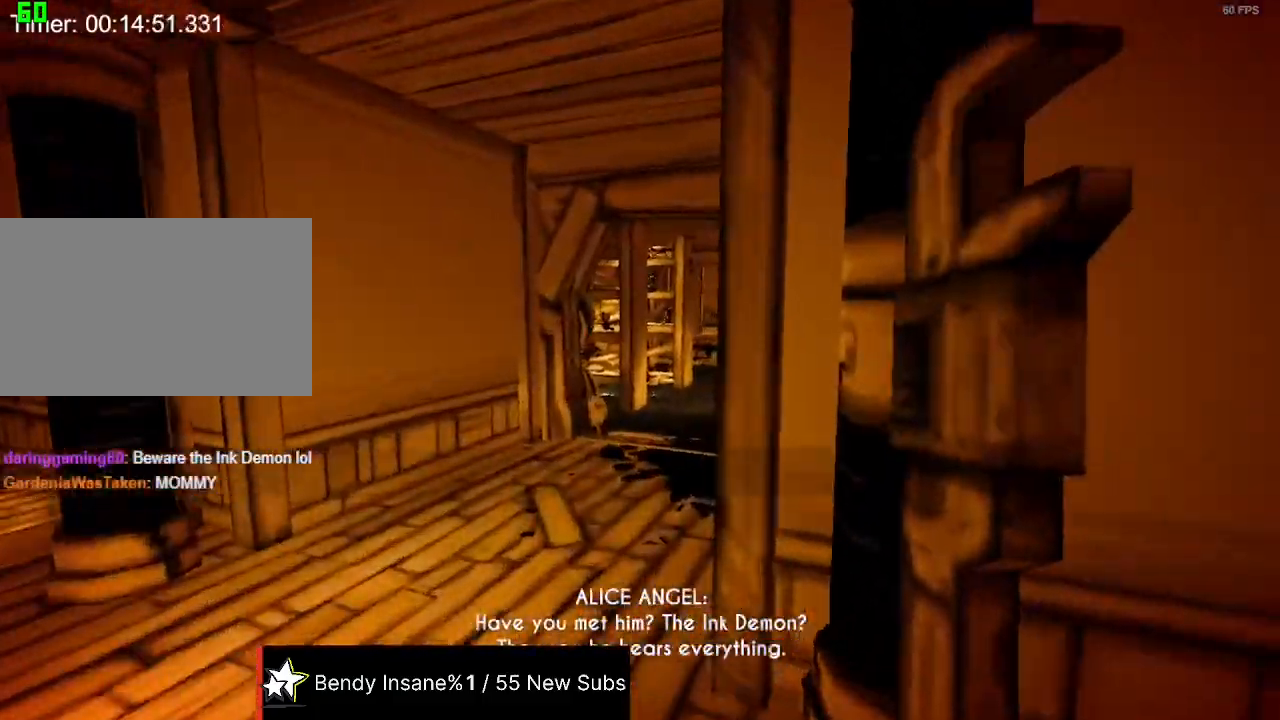
{"keys": ["shift", "w"], "mouse": [], "events": [[267, "a", "down"], [433, "a", "up"]]}
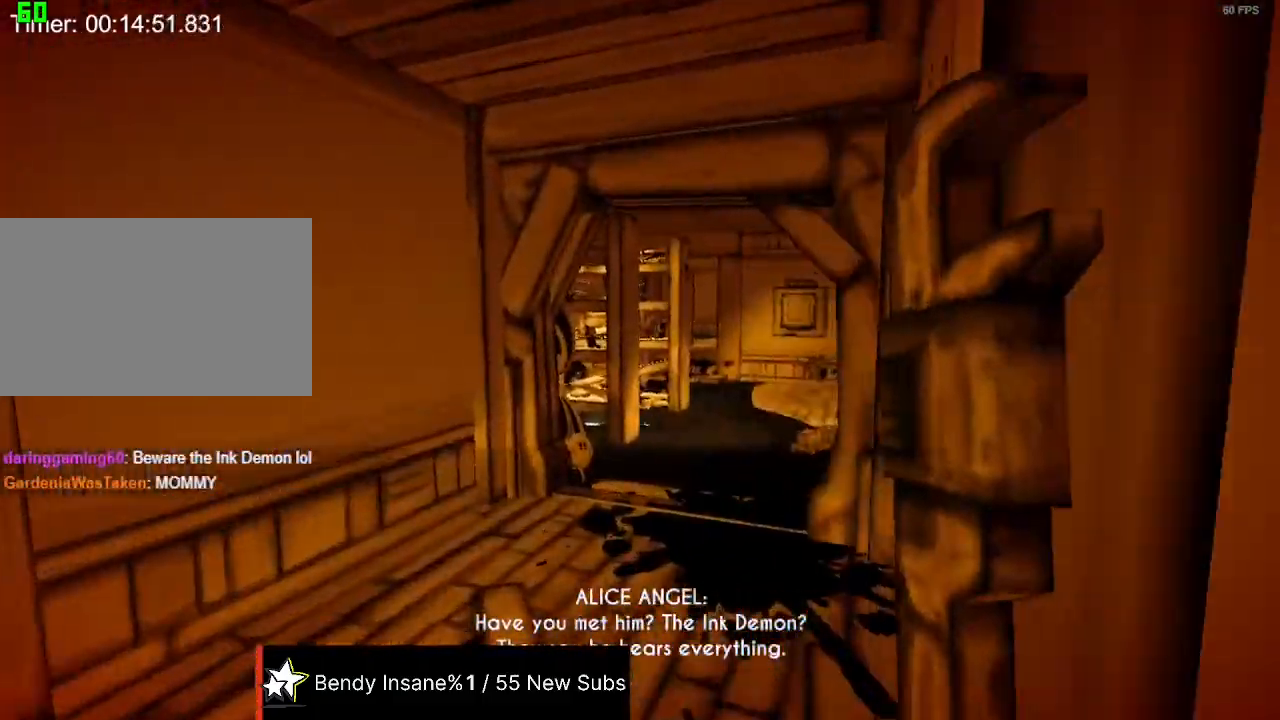
{"keys": ["shift", "w"], "mouse": [], "events": []}
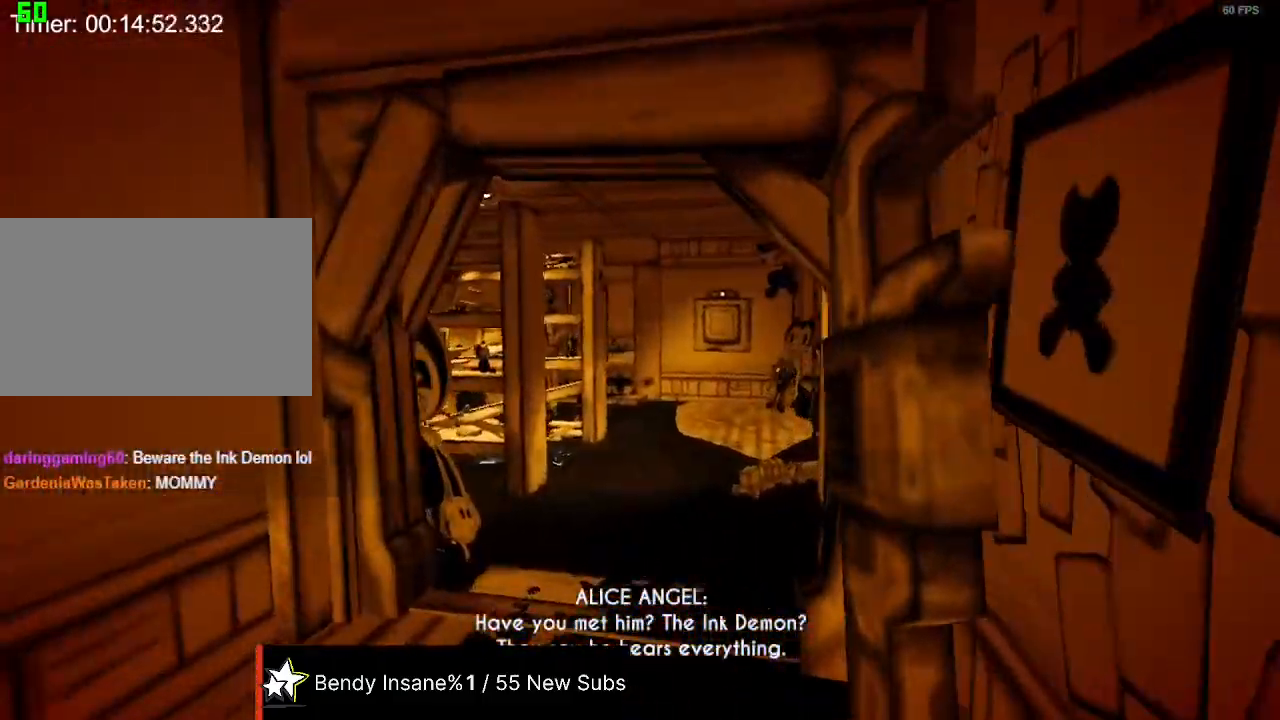
{"keys": ["shift", "w"], "mouse": [], "events": []}
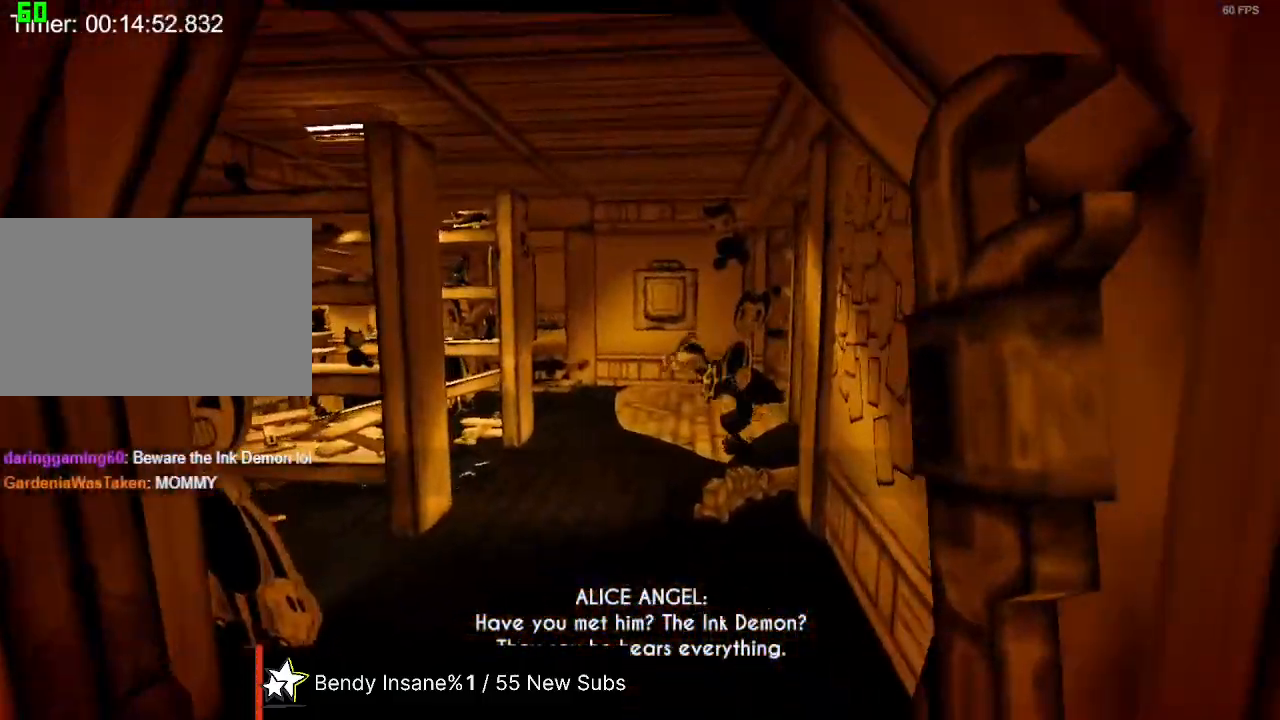
{"keys": ["shift", "w"], "mouse": [], "events": []}